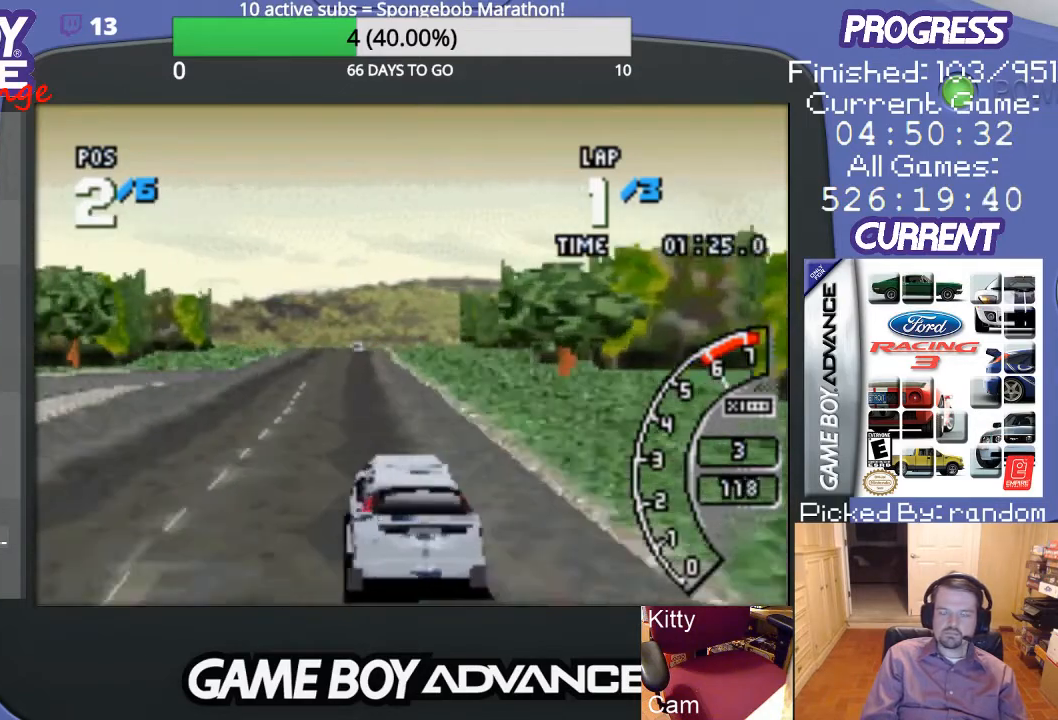
Gameplay with a controller (Nintendo layout); each line is a JSON object with the inputs held at the frame after it. "events" lists button and stick changes between this image and that frame as [ms after this image, input, new state], when the widget could be followed in between. Not read: L3 R3.
{"buttons": ["A"], "events": []}
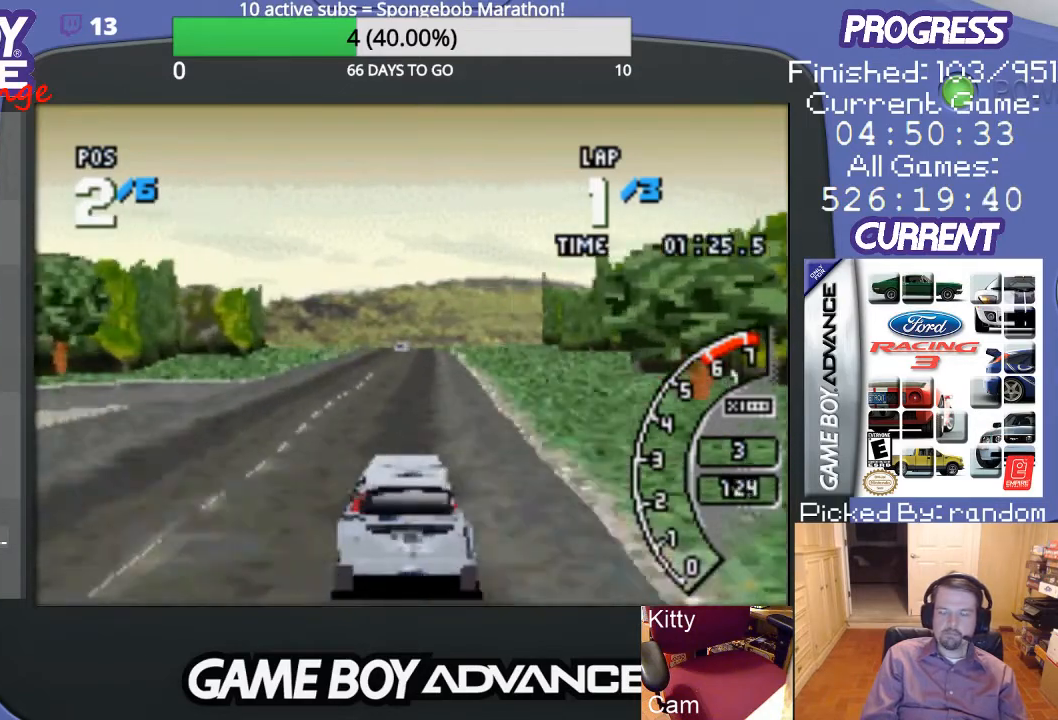
{"buttons": ["A"], "events": []}
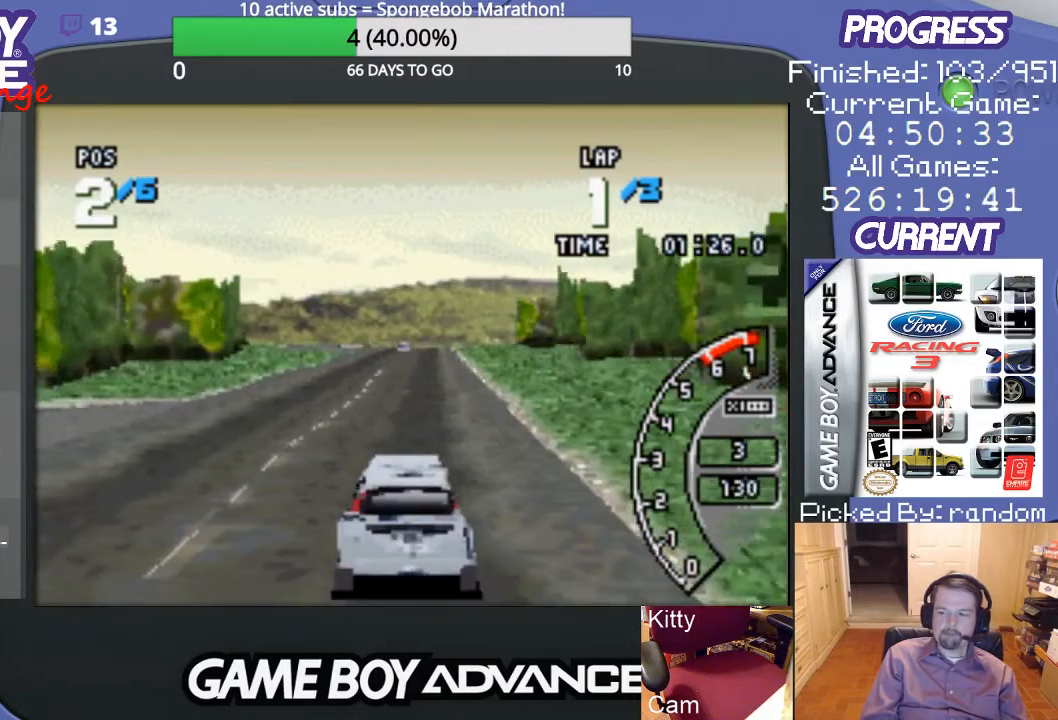
{"buttons": ["A"], "events": []}
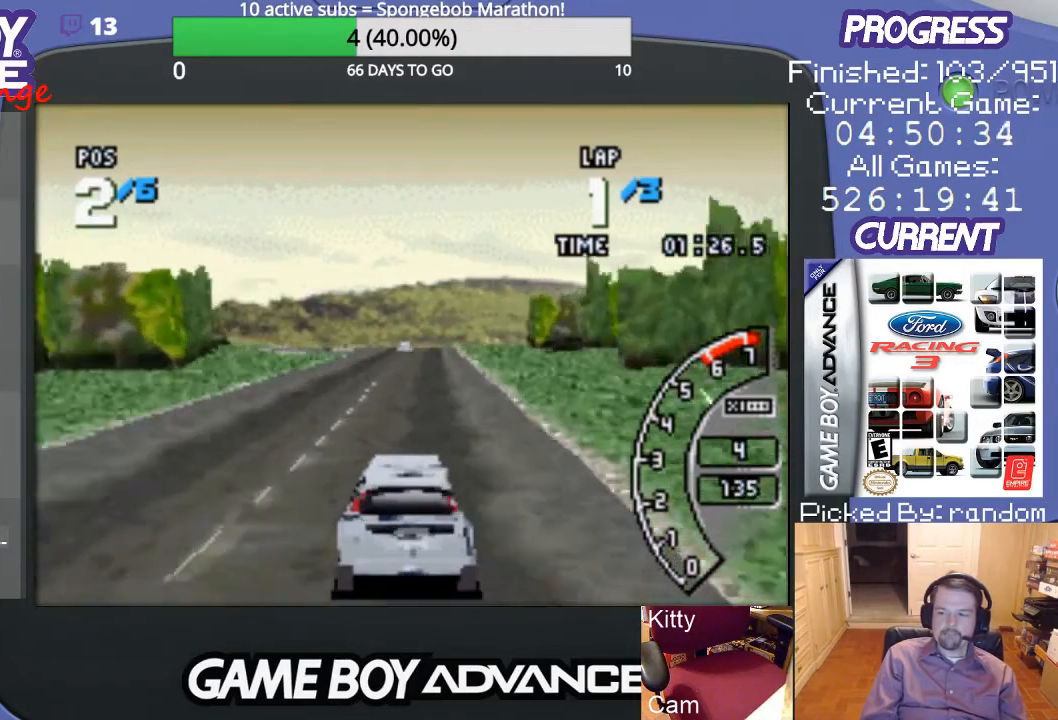
{"buttons": ["A"], "events": []}
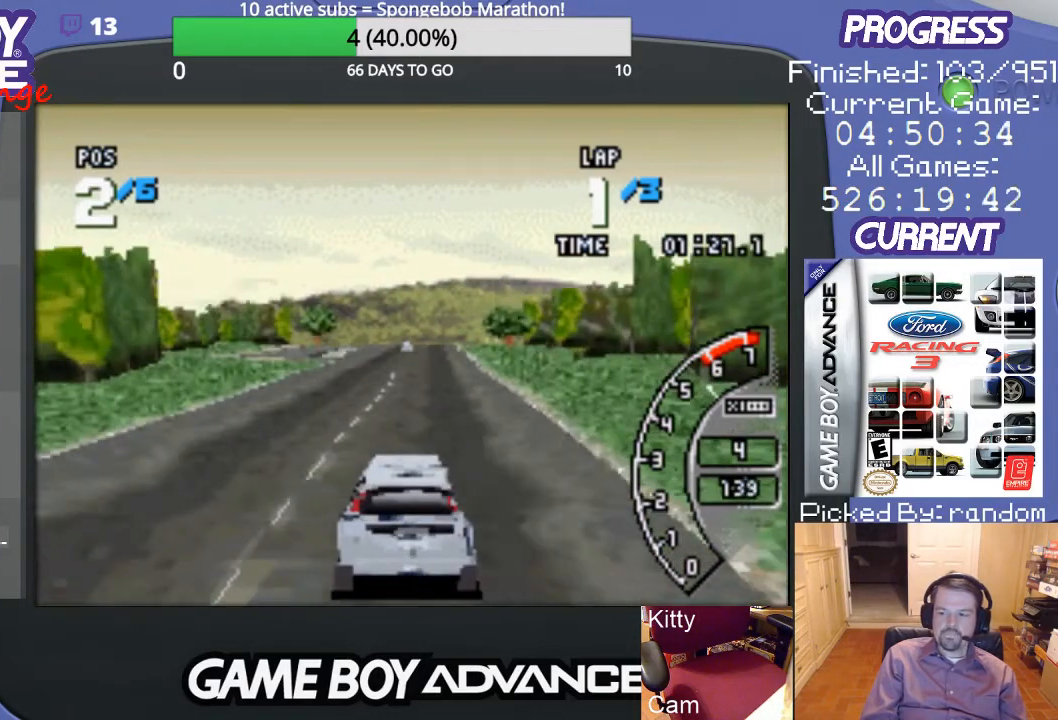
{"buttons": ["A"], "events": []}
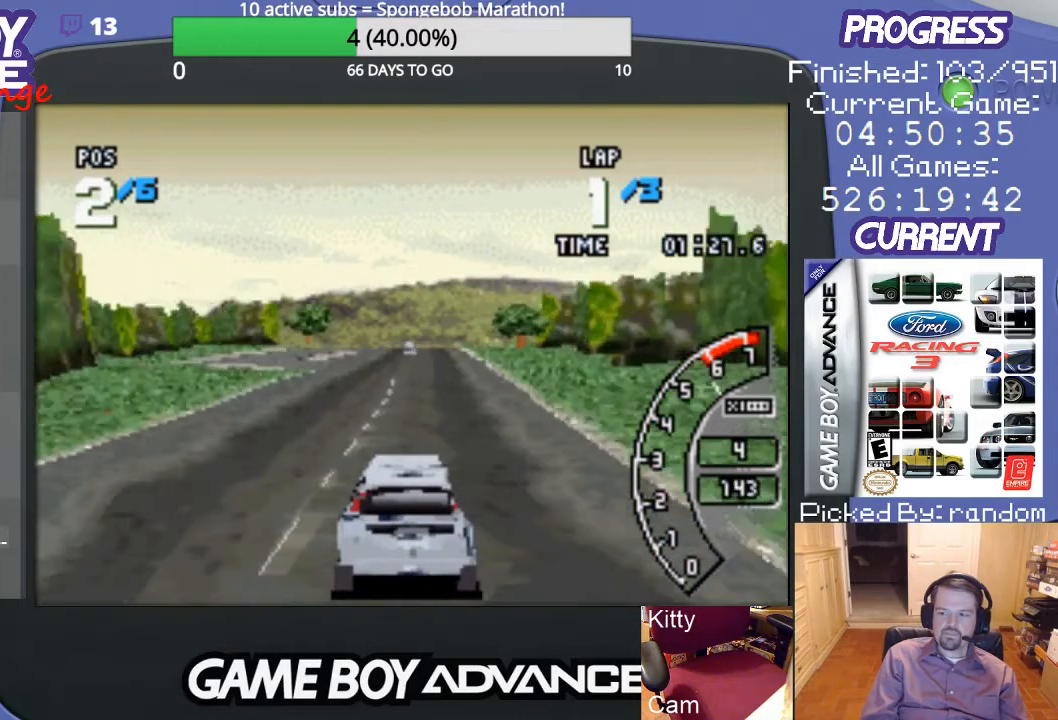
{"buttons": ["A"], "events": []}
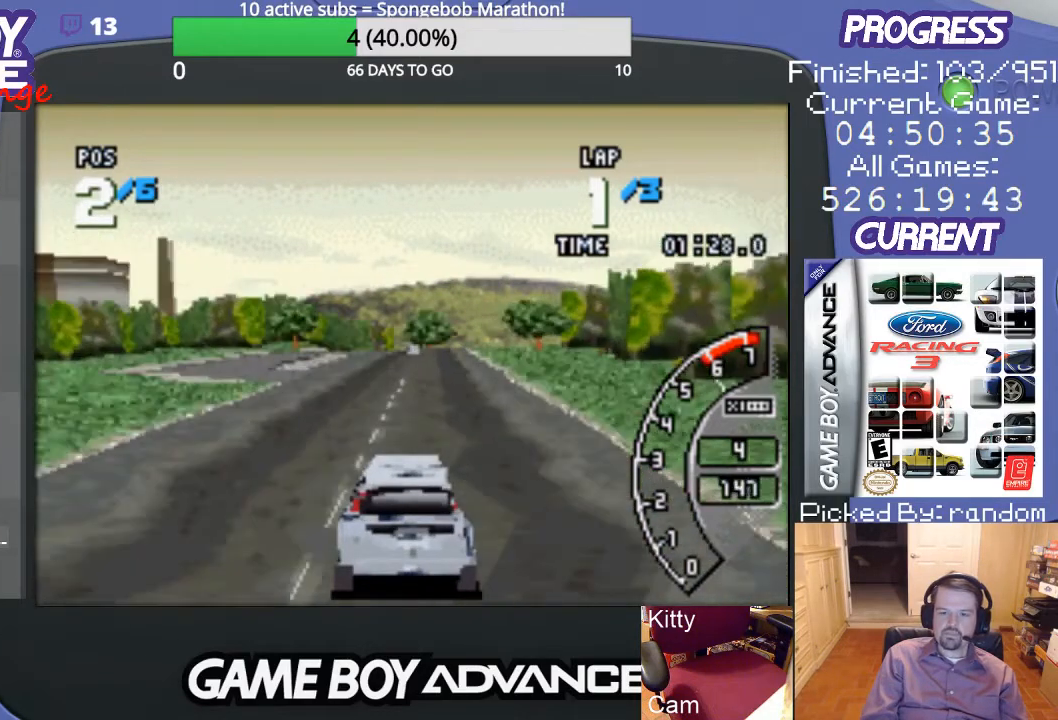
{"buttons": ["A", "DPAD_RIGHT"], "events": [[500, "DPAD_RIGHT", "down"]]}
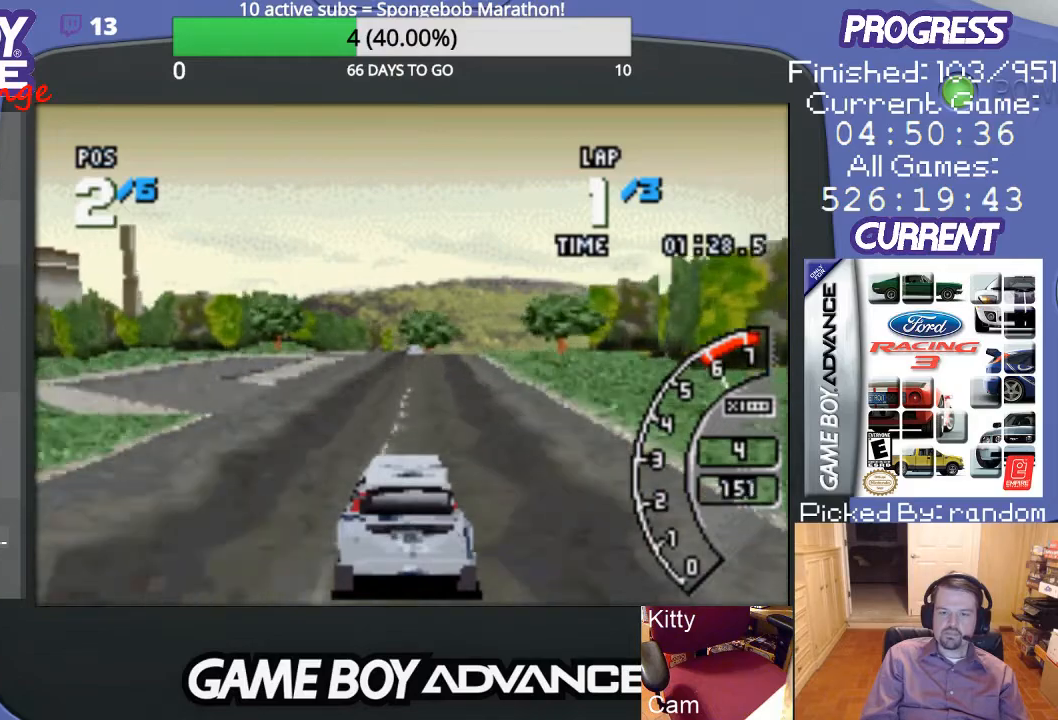
{"buttons": ["A"], "events": [[100, "DPAD_RIGHT", "up"]]}
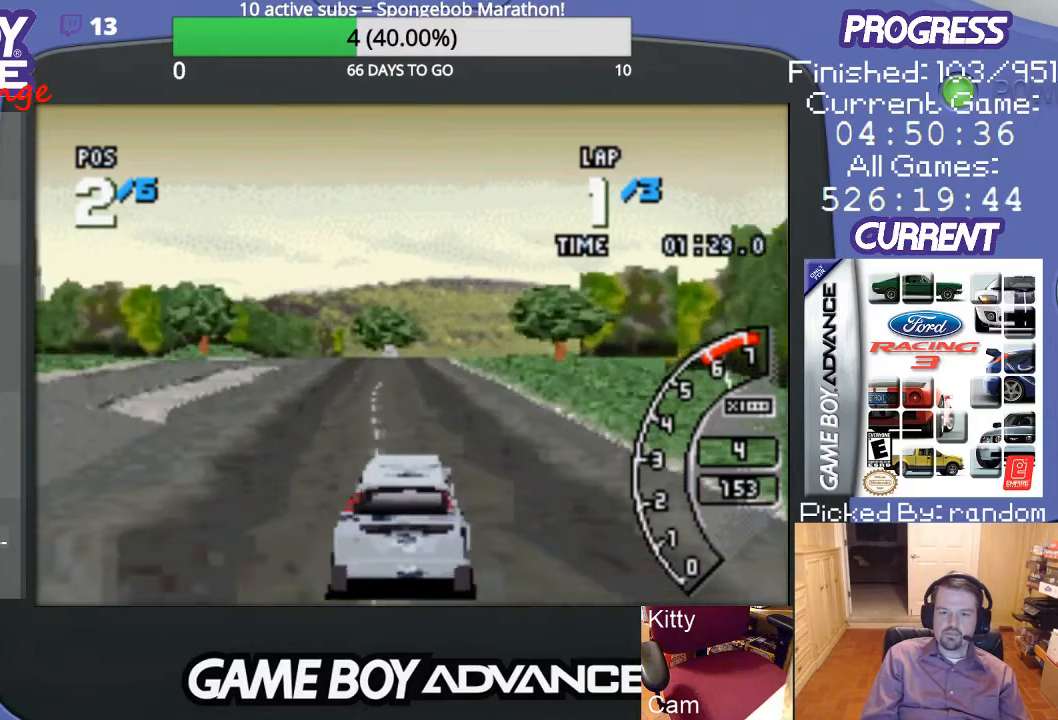
{"buttons": ["A"], "events": []}
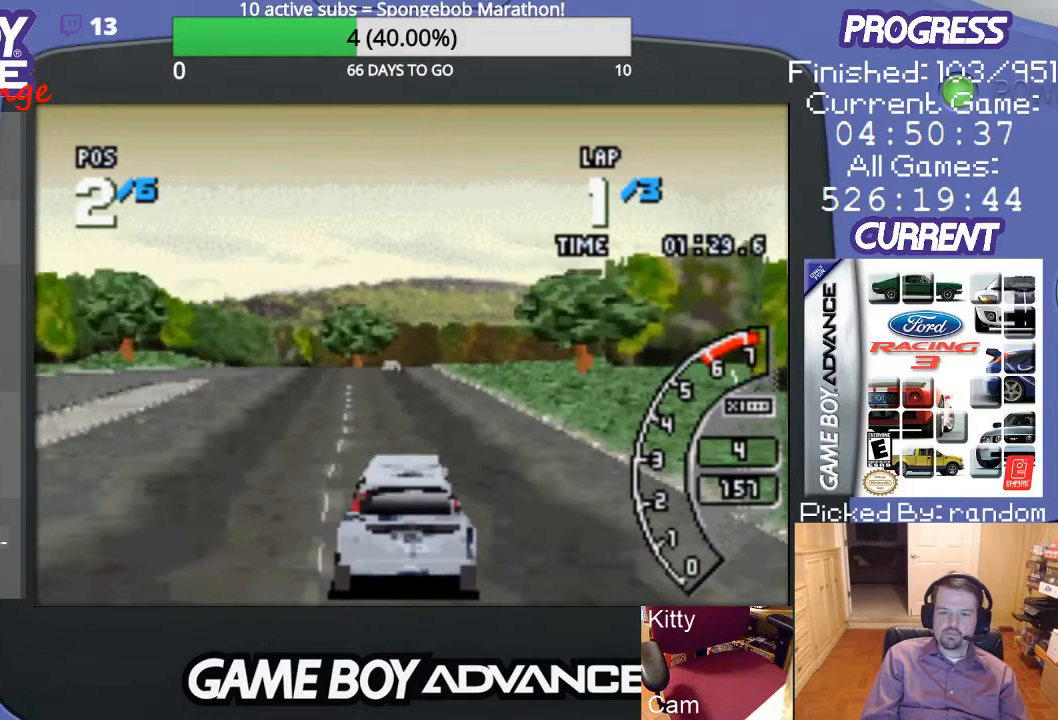
{"buttons": ["A"], "events": []}
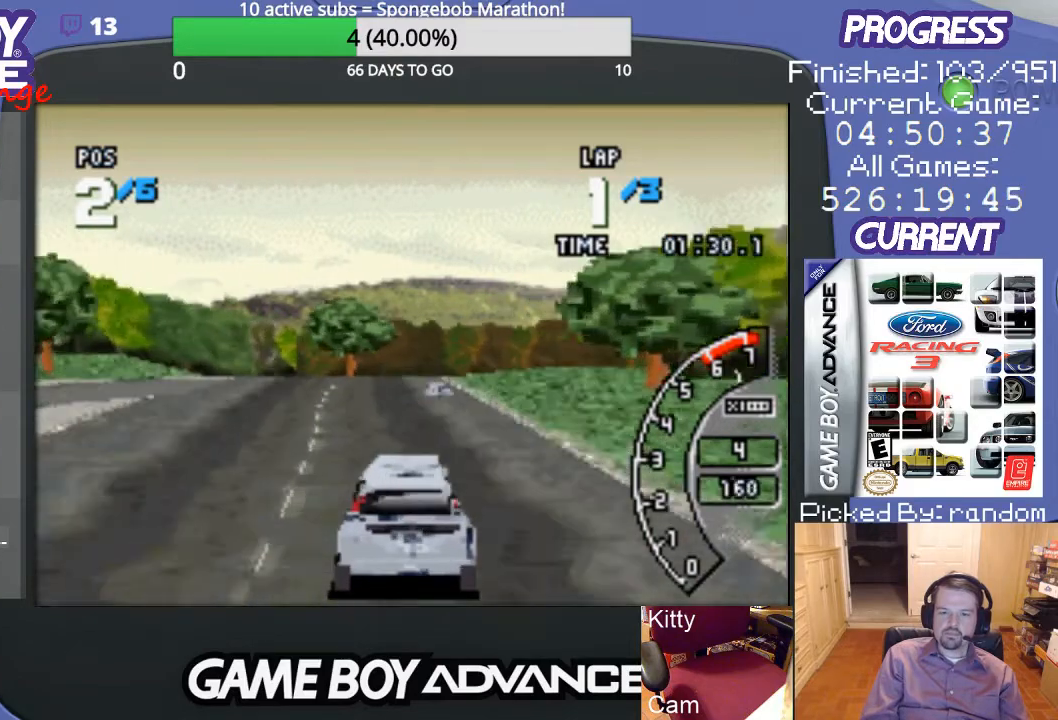
{"buttons": ["A"], "events": []}
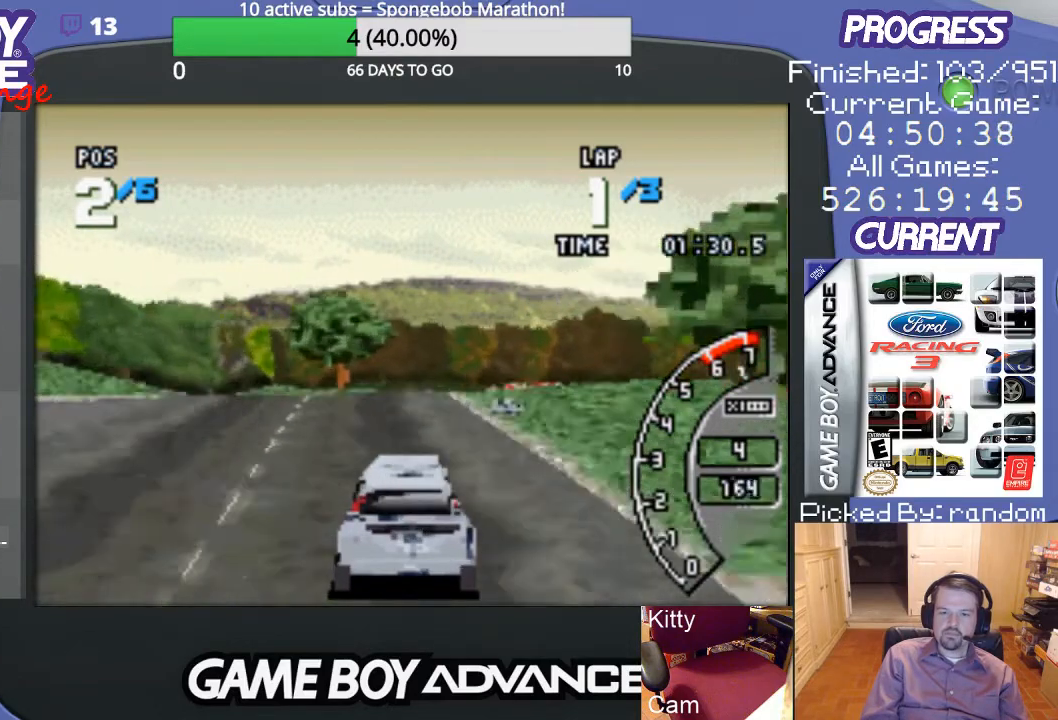
{"buttons": ["A", "DPAD_RIGHT"], "events": [[367, "DPAD_RIGHT", "down"]]}
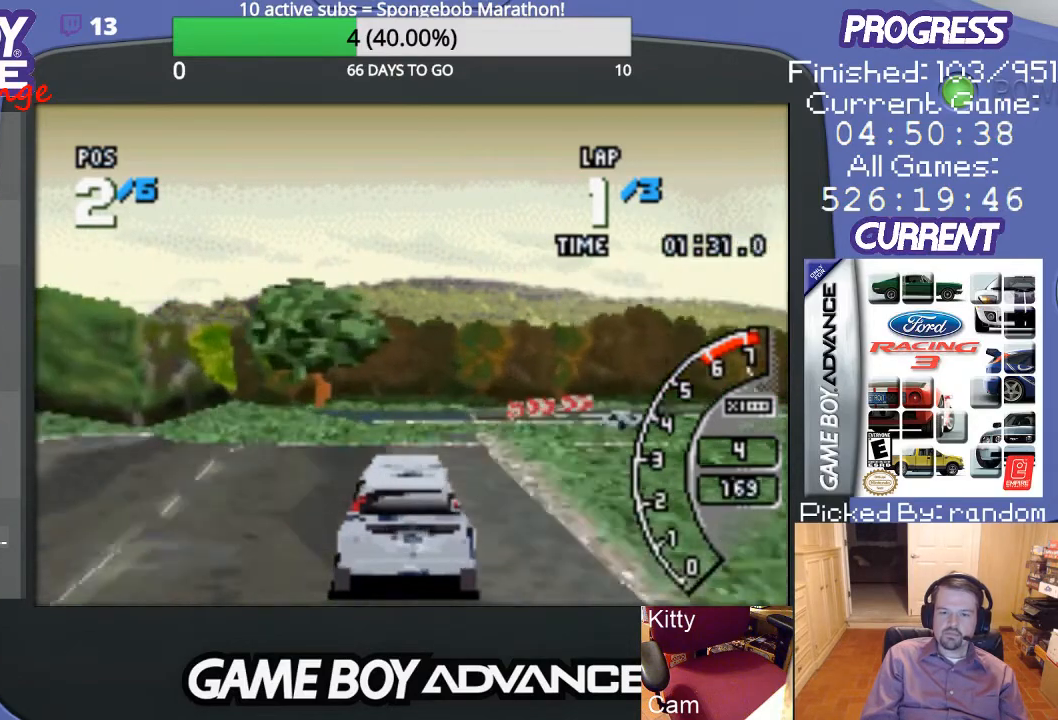
{"buttons": ["DPAD_RIGHT"], "events": [[100, "DPAD_RIGHT", "up"], [267, "DPAD_RIGHT", "down"], [333, "A", "up"]]}
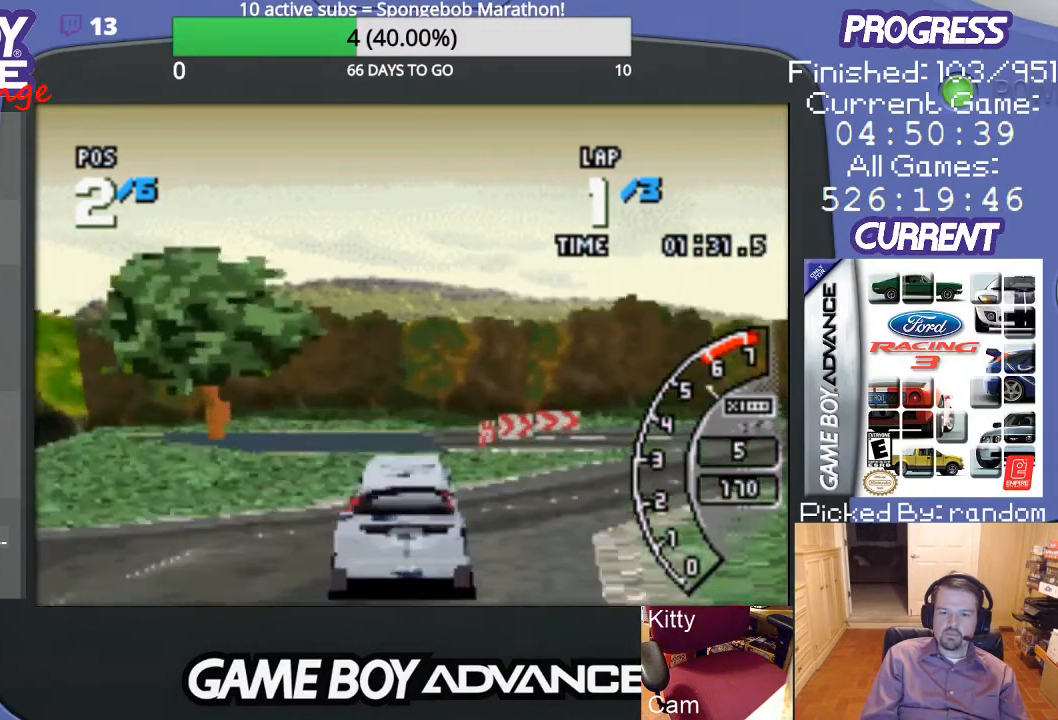
{"buttons": ["A", "DPAD_RIGHT"], "events": [[233, "A", "down"]]}
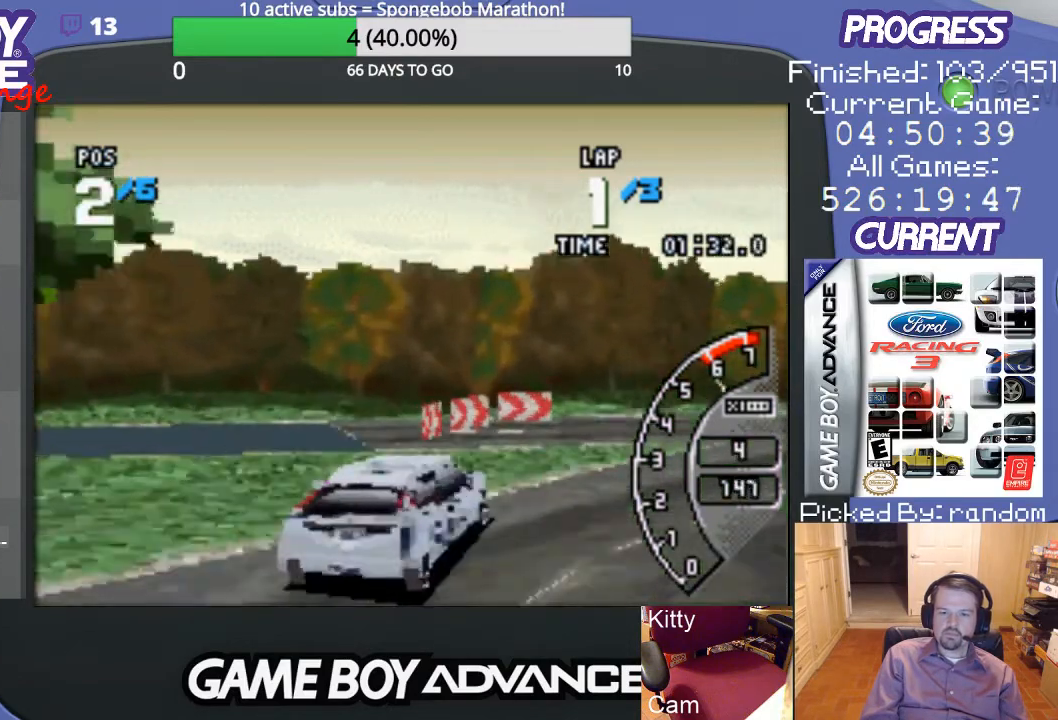
{"buttons": ["A", "DPAD_RIGHT"], "events": []}
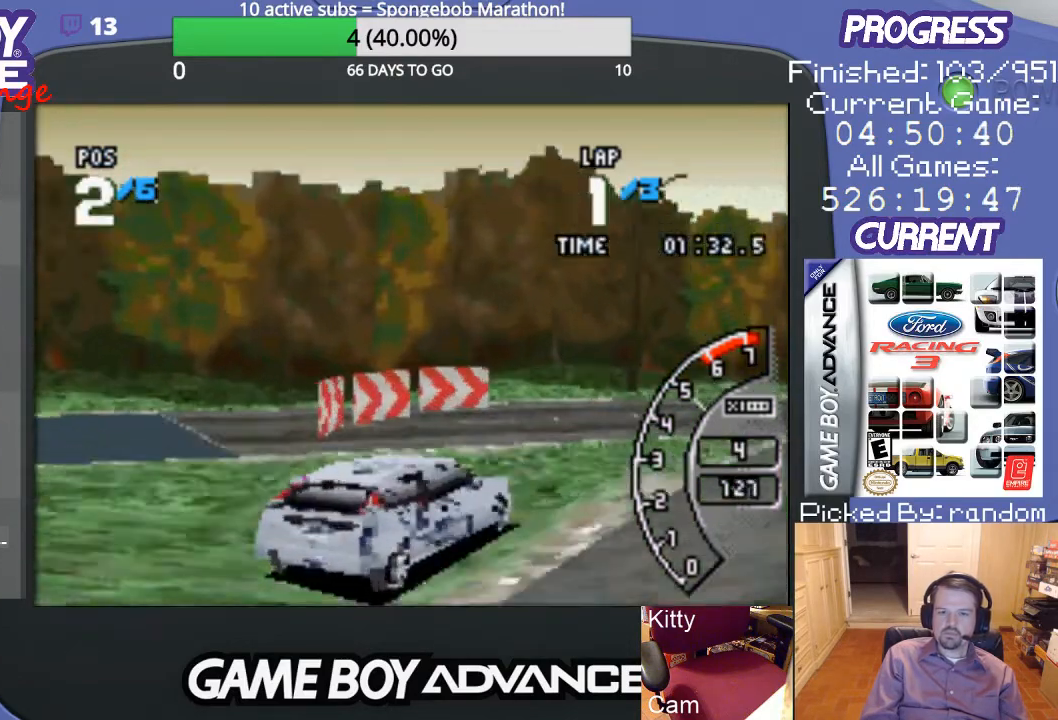
{"buttons": ["A", "DPAD_RIGHT"], "events": []}
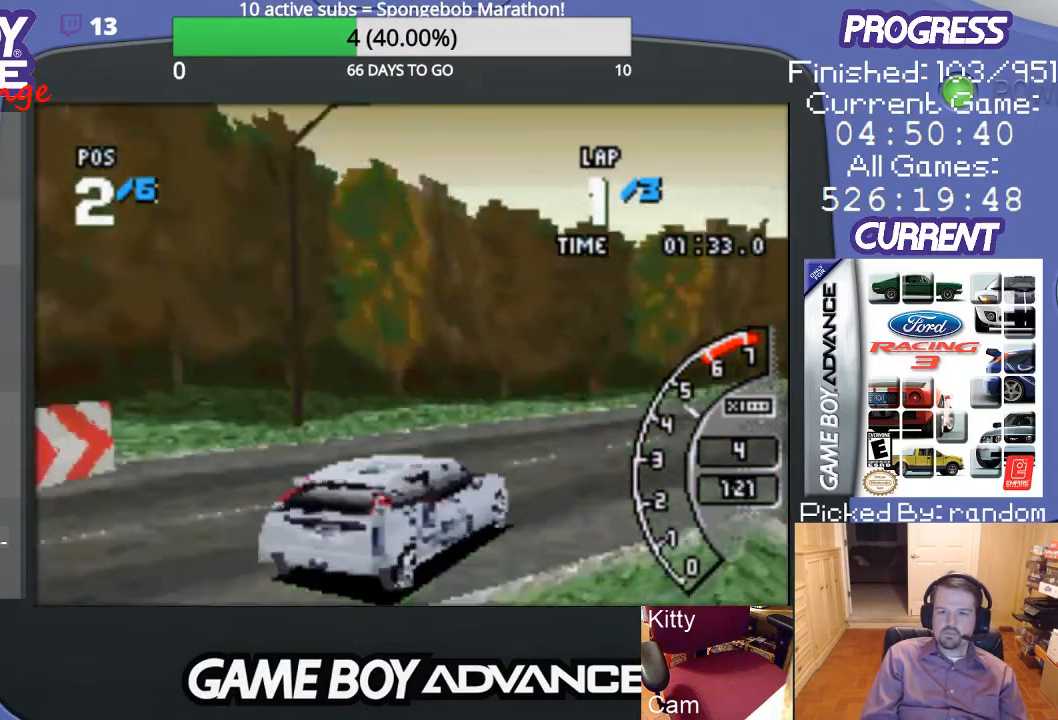
{"buttons": ["A"], "events": [[300, "DPAD_RIGHT", "up"]]}
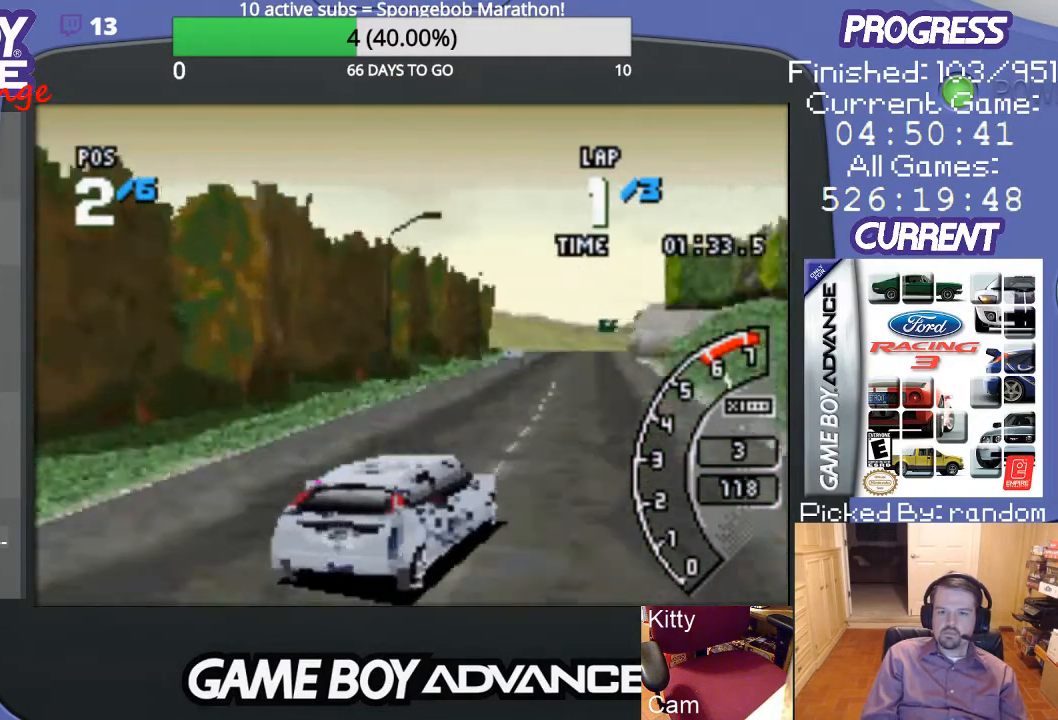
{"buttons": ["A", "DPAD_LEFT"], "events": [[267, "DPAD_LEFT", "down"]]}
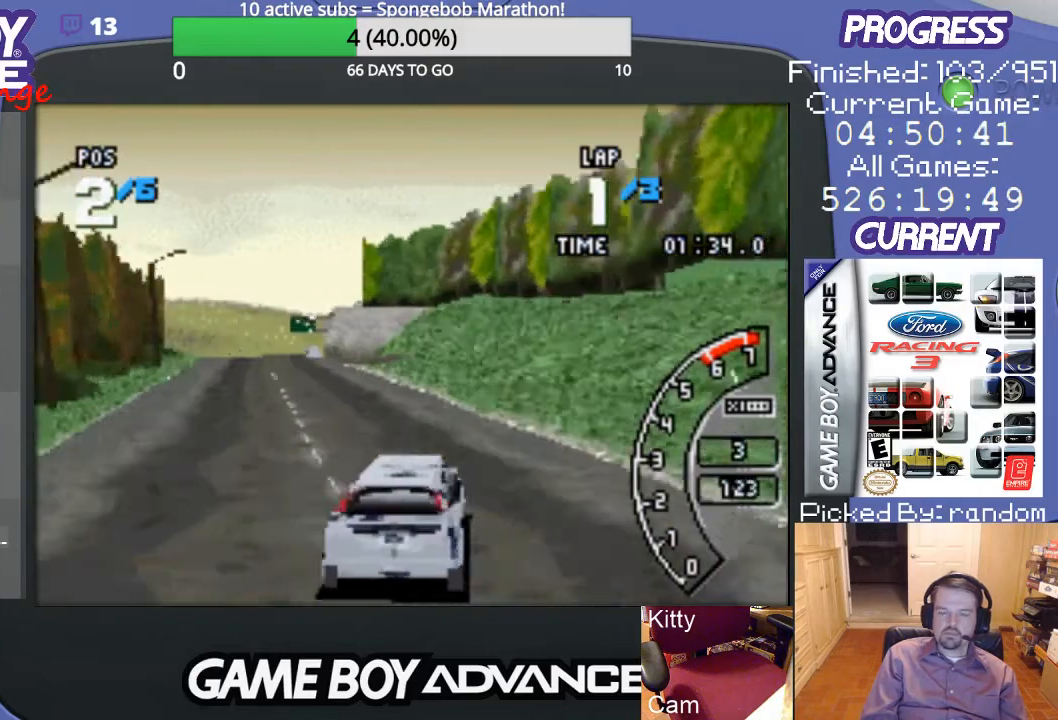
{"buttons": ["A"], "events": [[133, "DPAD_LEFT", "up"]]}
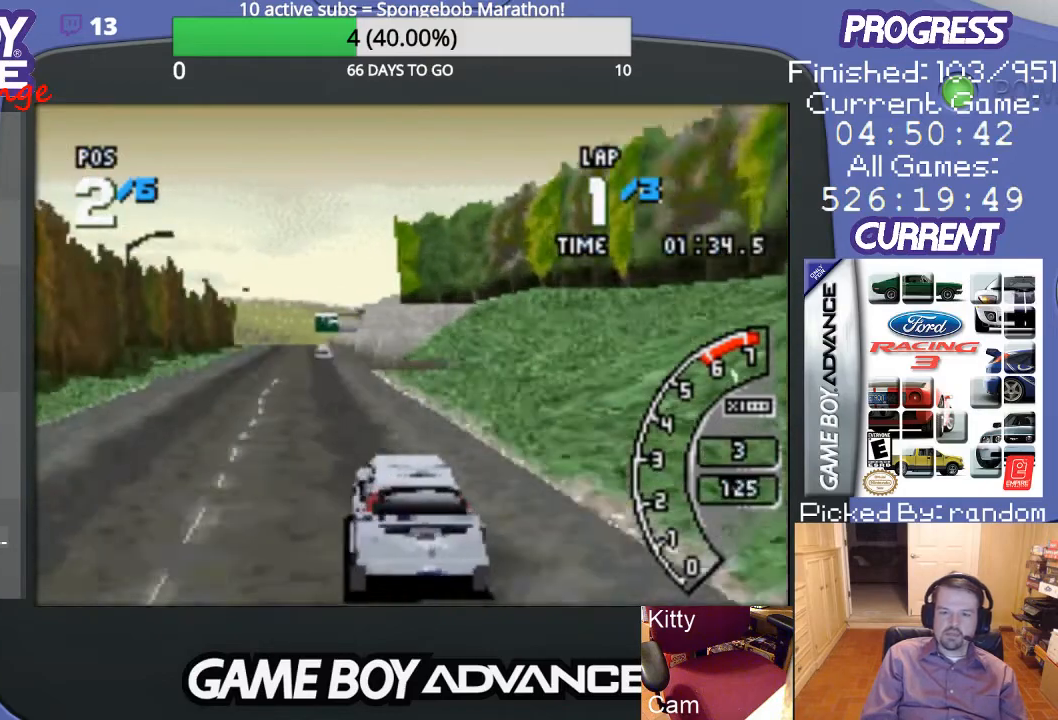
{"buttons": ["A"], "events": [[33, "DPAD_LEFT", "down"], [167, "DPAD_LEFT", "up"]]}
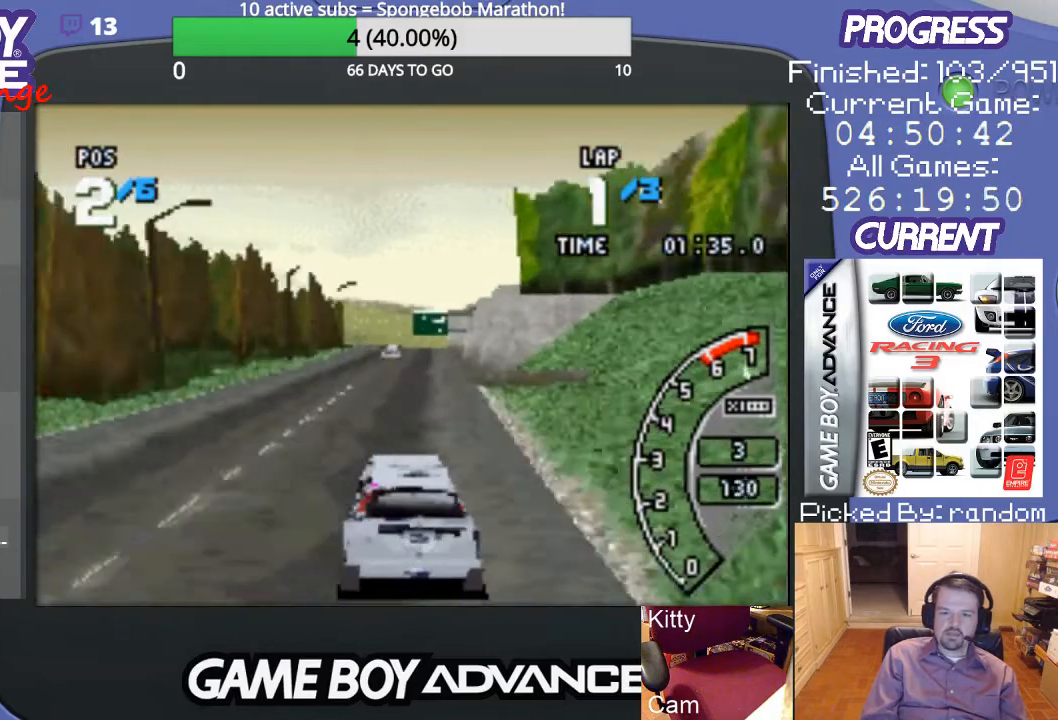
{"buttons": ["A"], "events": [[333, "DPAD_RIGHT", "down"], [467, "DPAD_RIGHT", "up"]]}
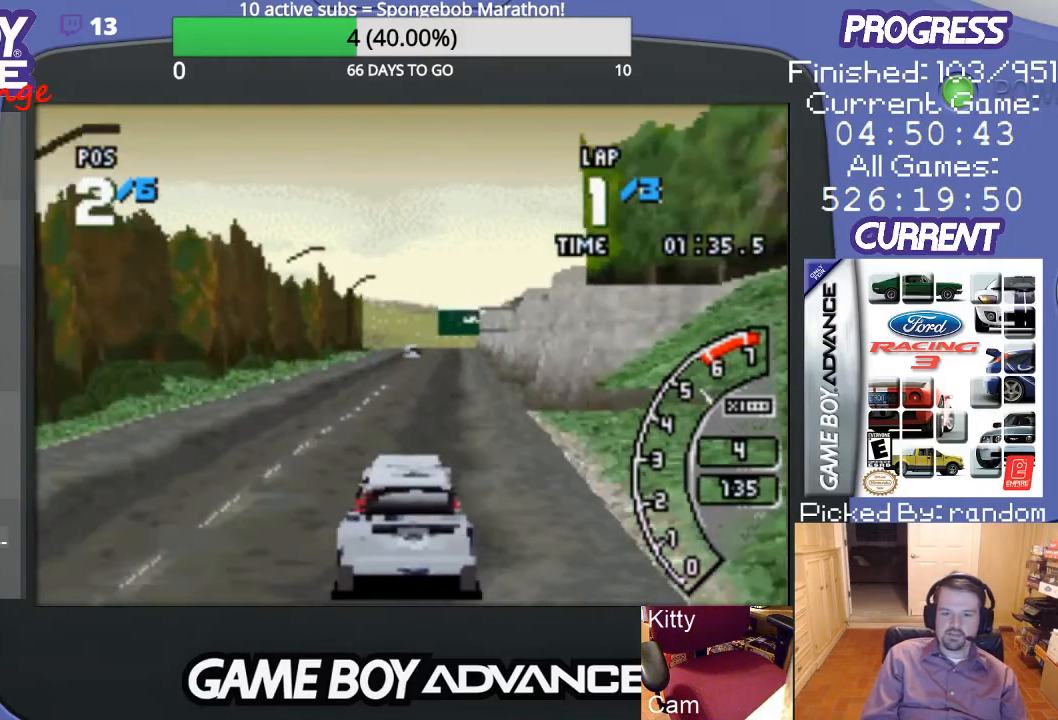
{"buttons": ["A"], "events": []}
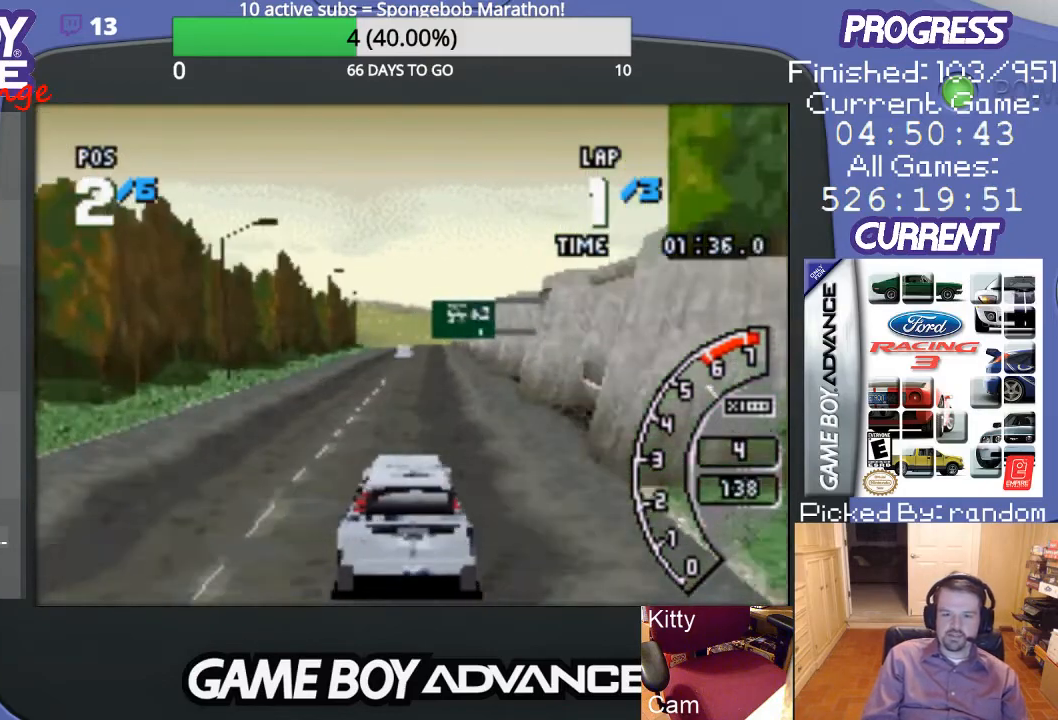
{"buttons": ["A"], "events": []}
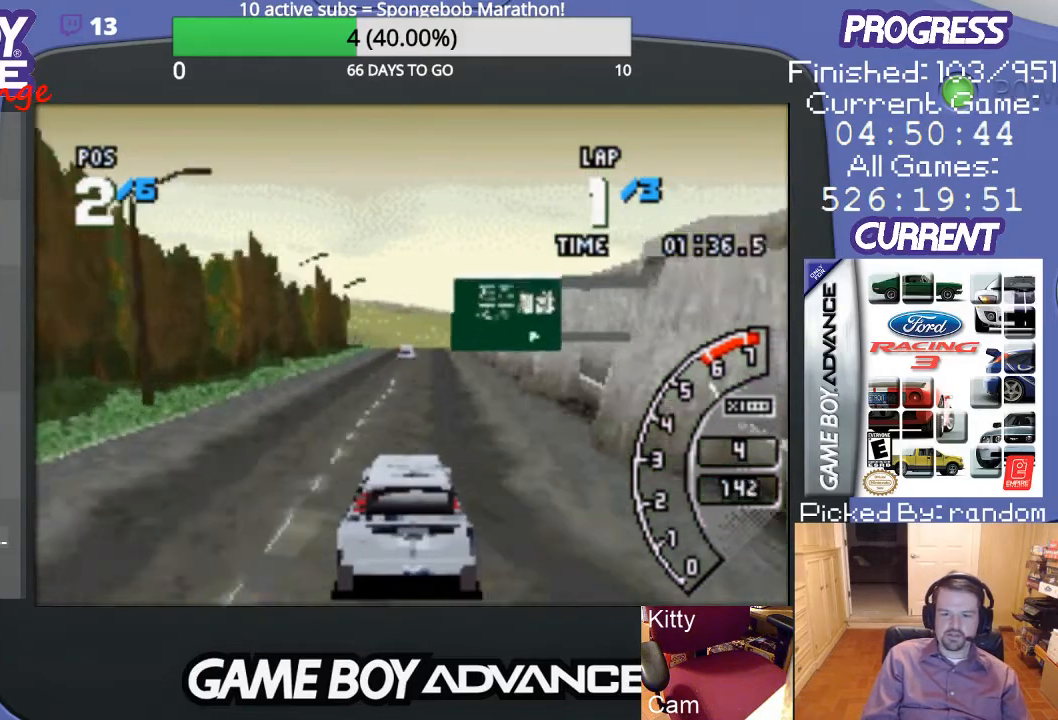
{"buttons": ["A"], "events": []}
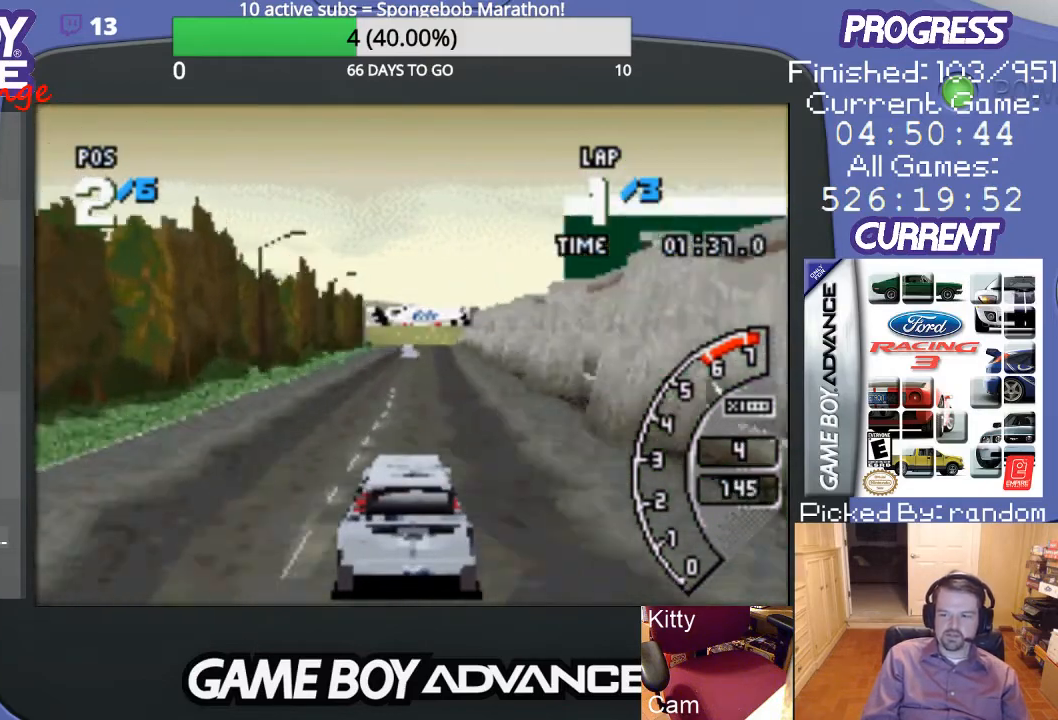
{"buttons": ["A"], "events": []}
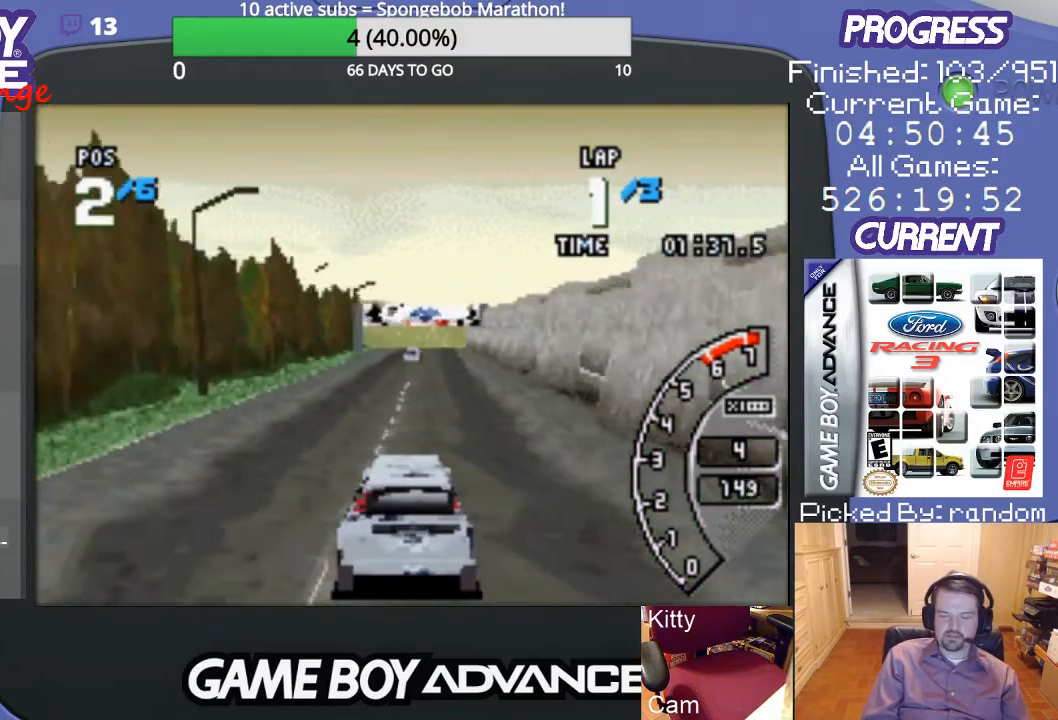
{"buttons": ["A"], "events": []}
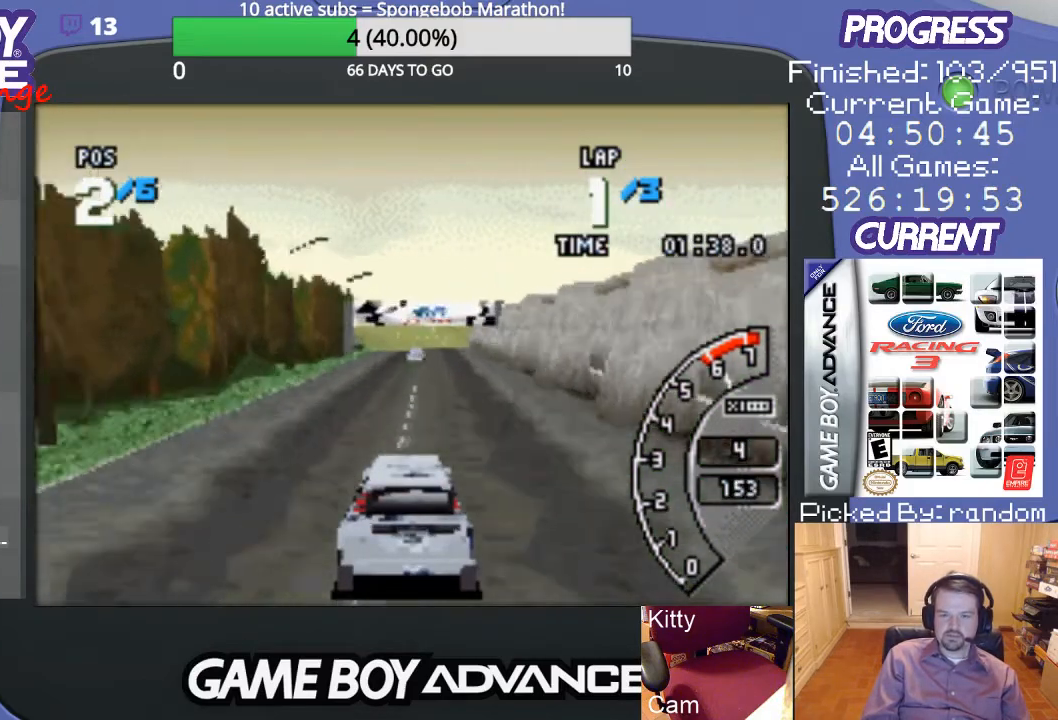
{"buttons": ["A"], "events": []}
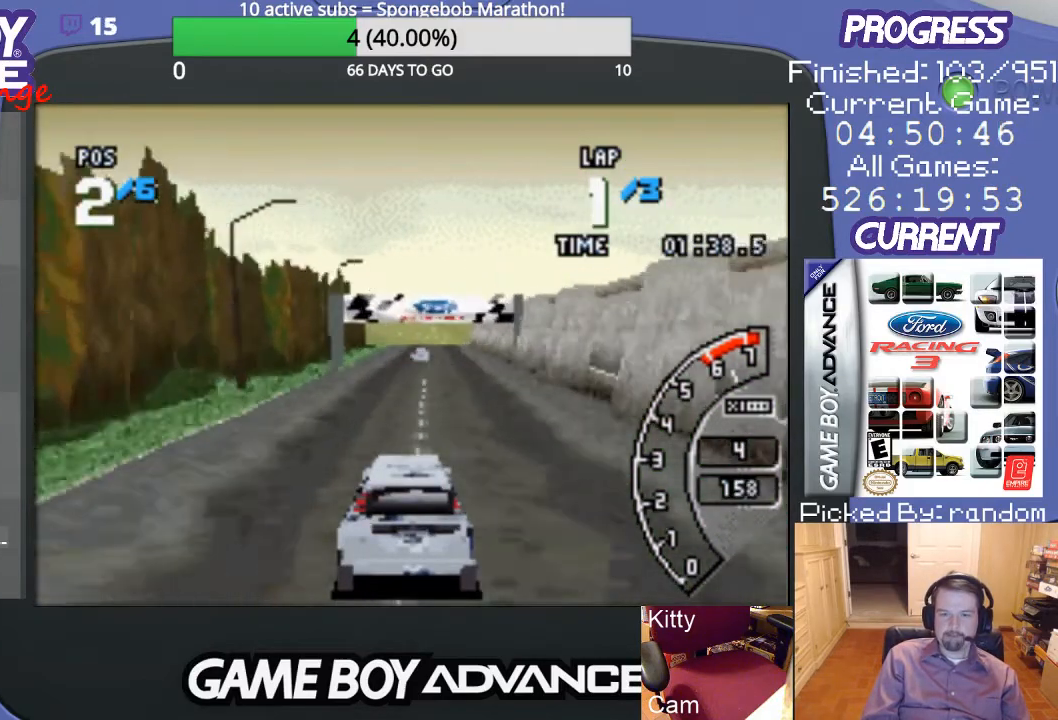
{"buttons": ["A"], "events": []}
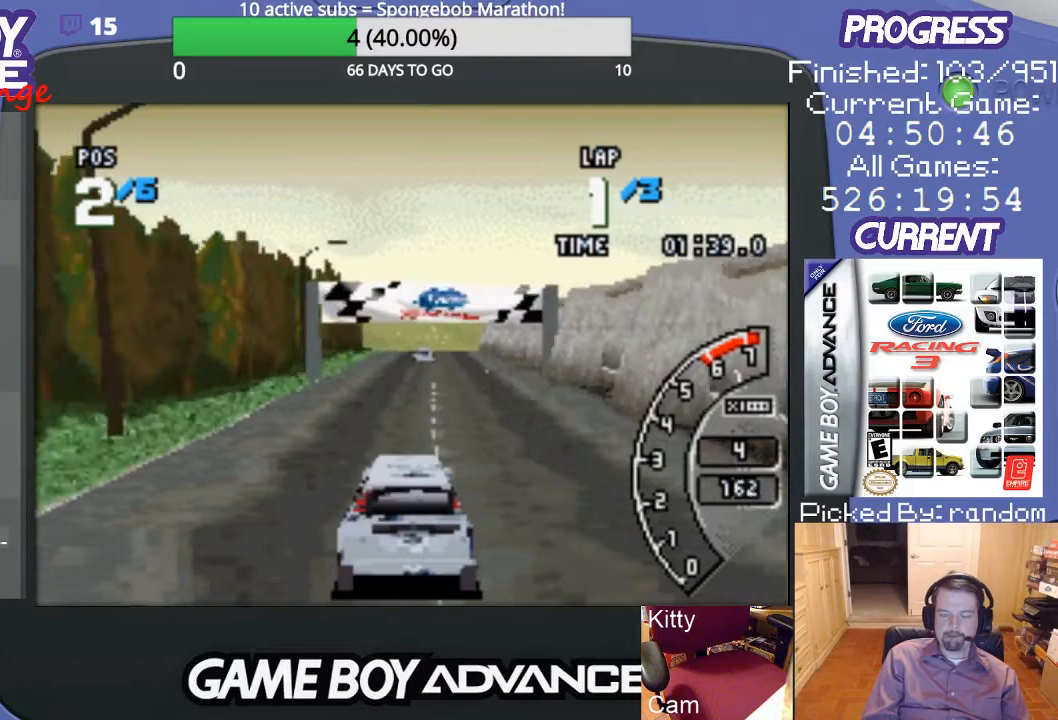
{"buttons": ["A"], "events": []}
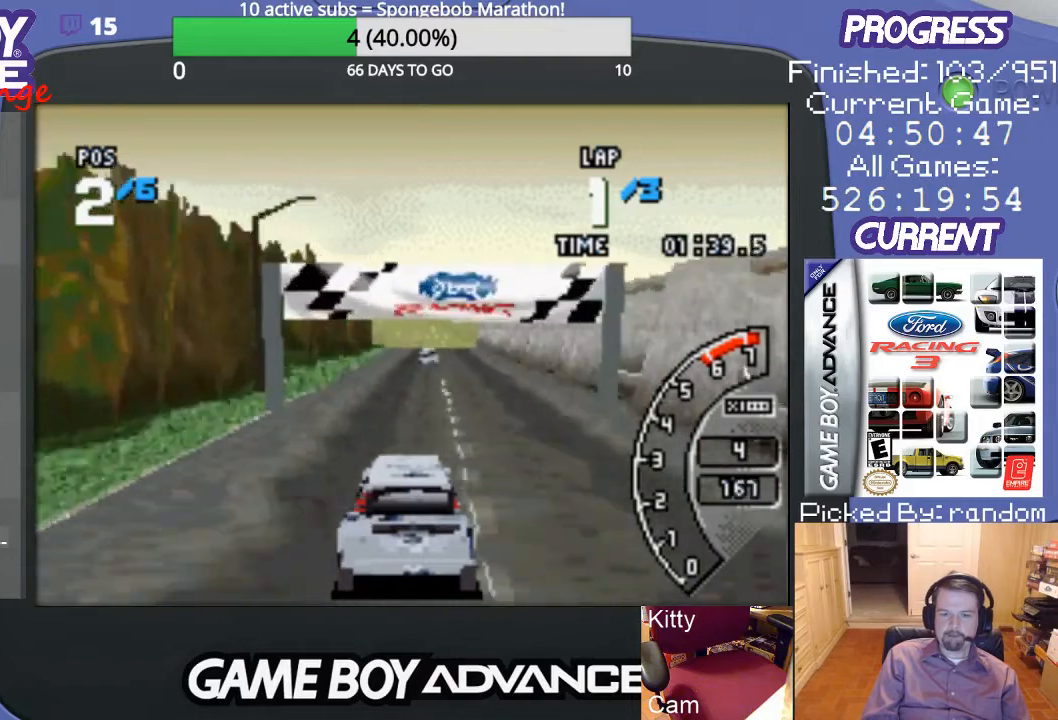
{"buttons": ["A", "DPAD_RIGHT"], "events": [[500, "DPAD_RIGHT", "down"]]}